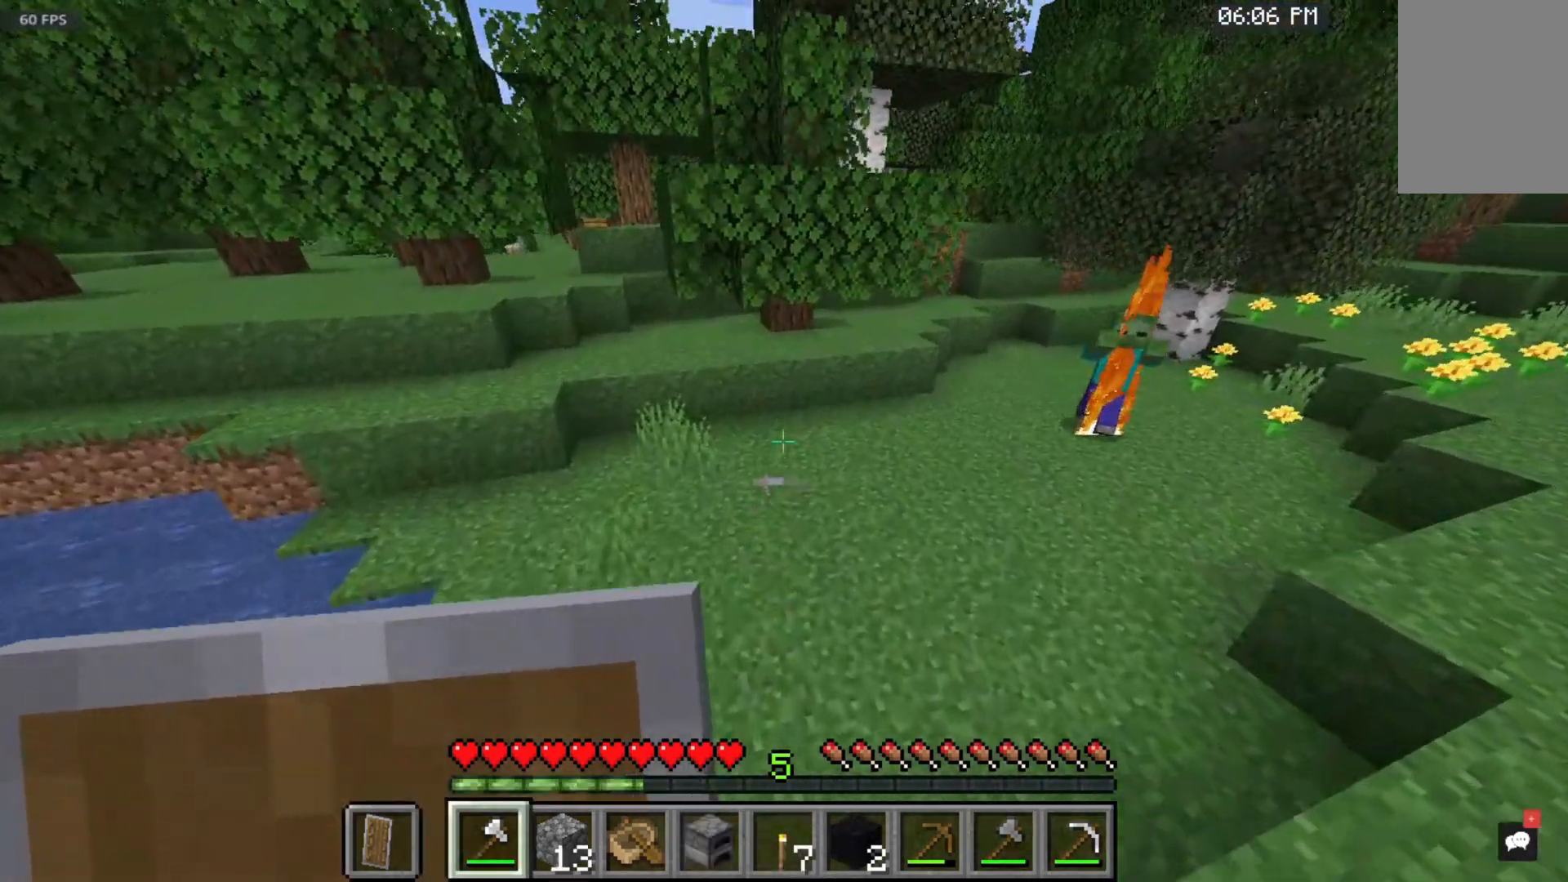
Gameplay with keyboard and mouse; each line is a JSON object with the keys and mouse buttons held at the frame after it. "events" lists presses ("down") and releases ("up") of "a", "d", "s", "space", "w", "mouse_left" and "mouse_right" between this image and that frame as [ms after this image, input, new state], when the widget could be followed in between. "mouse_left", "mouse_right" = the "left", "right" buttons of the "mouse" list. No other keys are recorded. Fast repeated clicks can show as one long hold. Mouse movement is not recorded.
{"keys": ["w"], "mouse": [], "events": [[233, "space", "up"]]}
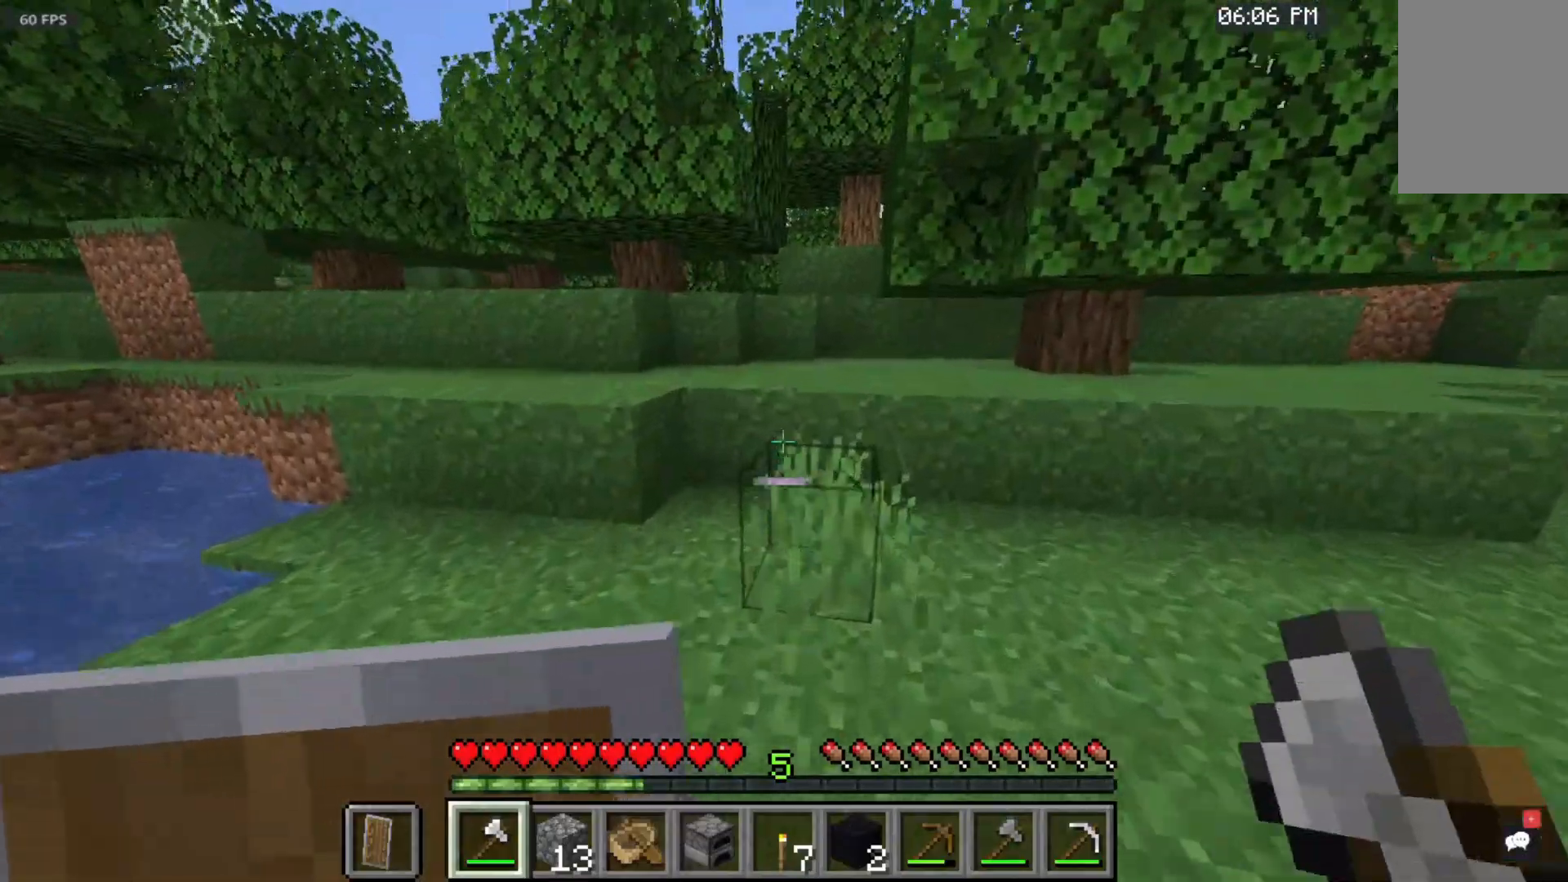
{"keys": ["space", "w"], "mouse": [], "events": [[383, "space", "down"]]}
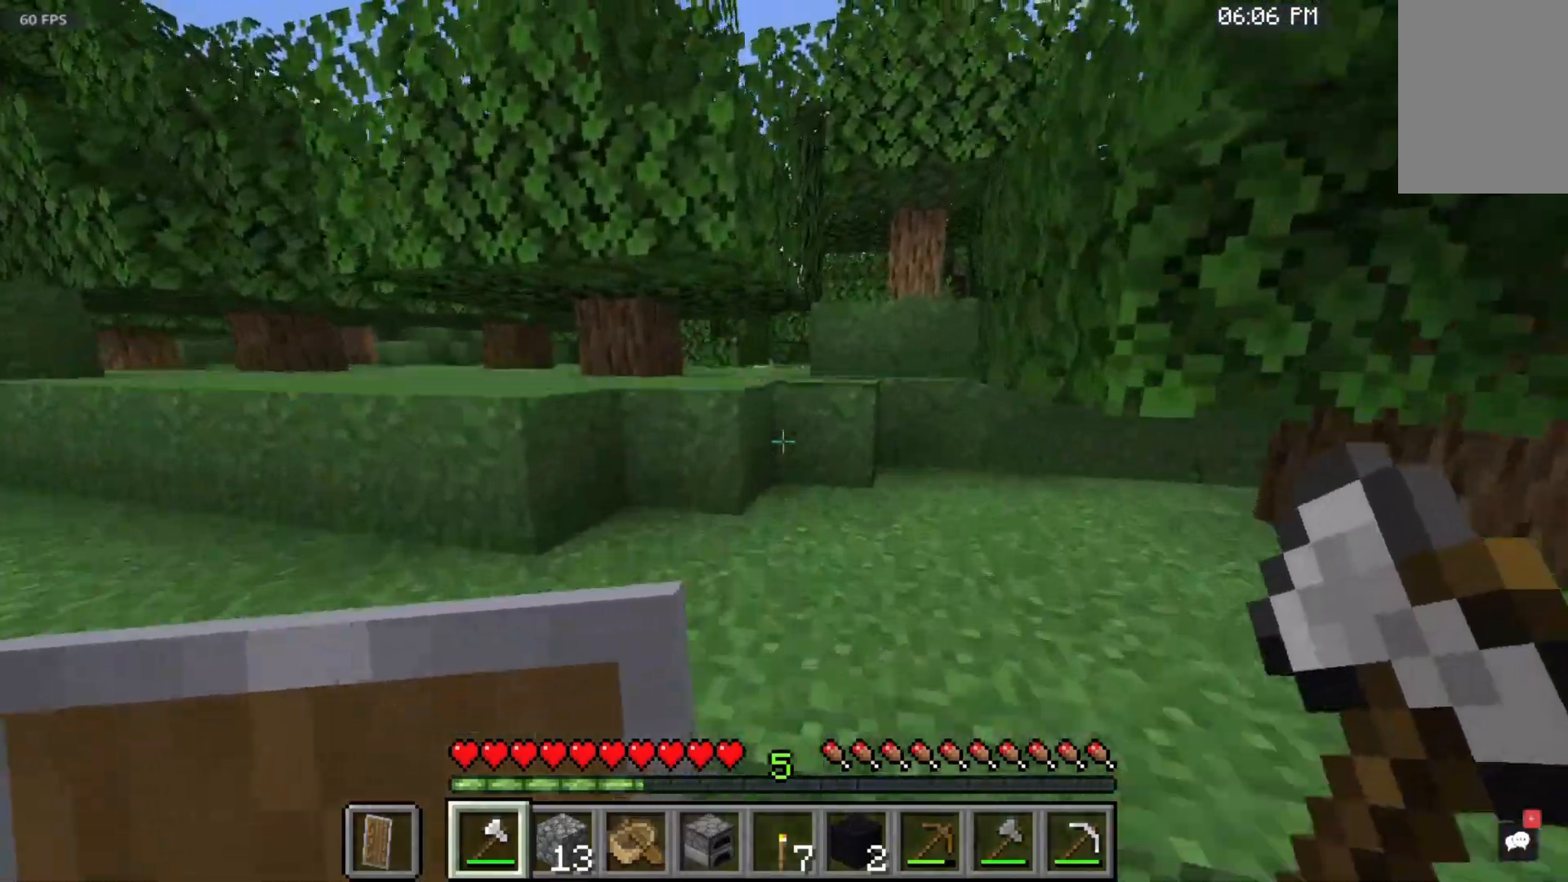
{"keys": ["space", "w"], "mouse": [], "events": []}
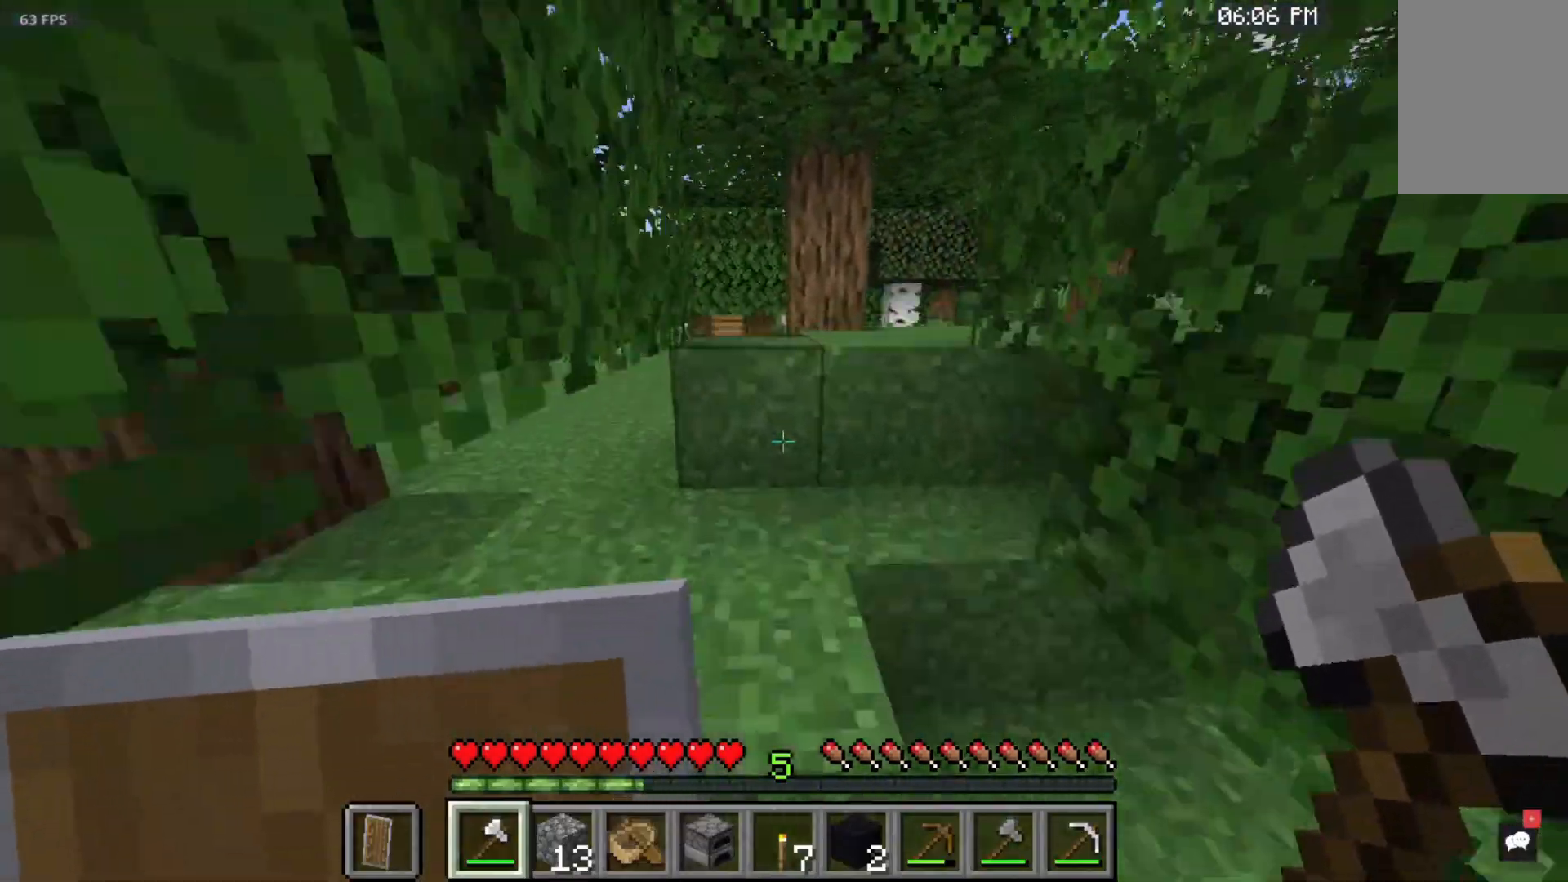
{"keys": ["space", "w"], "mouse": [], "events": []}
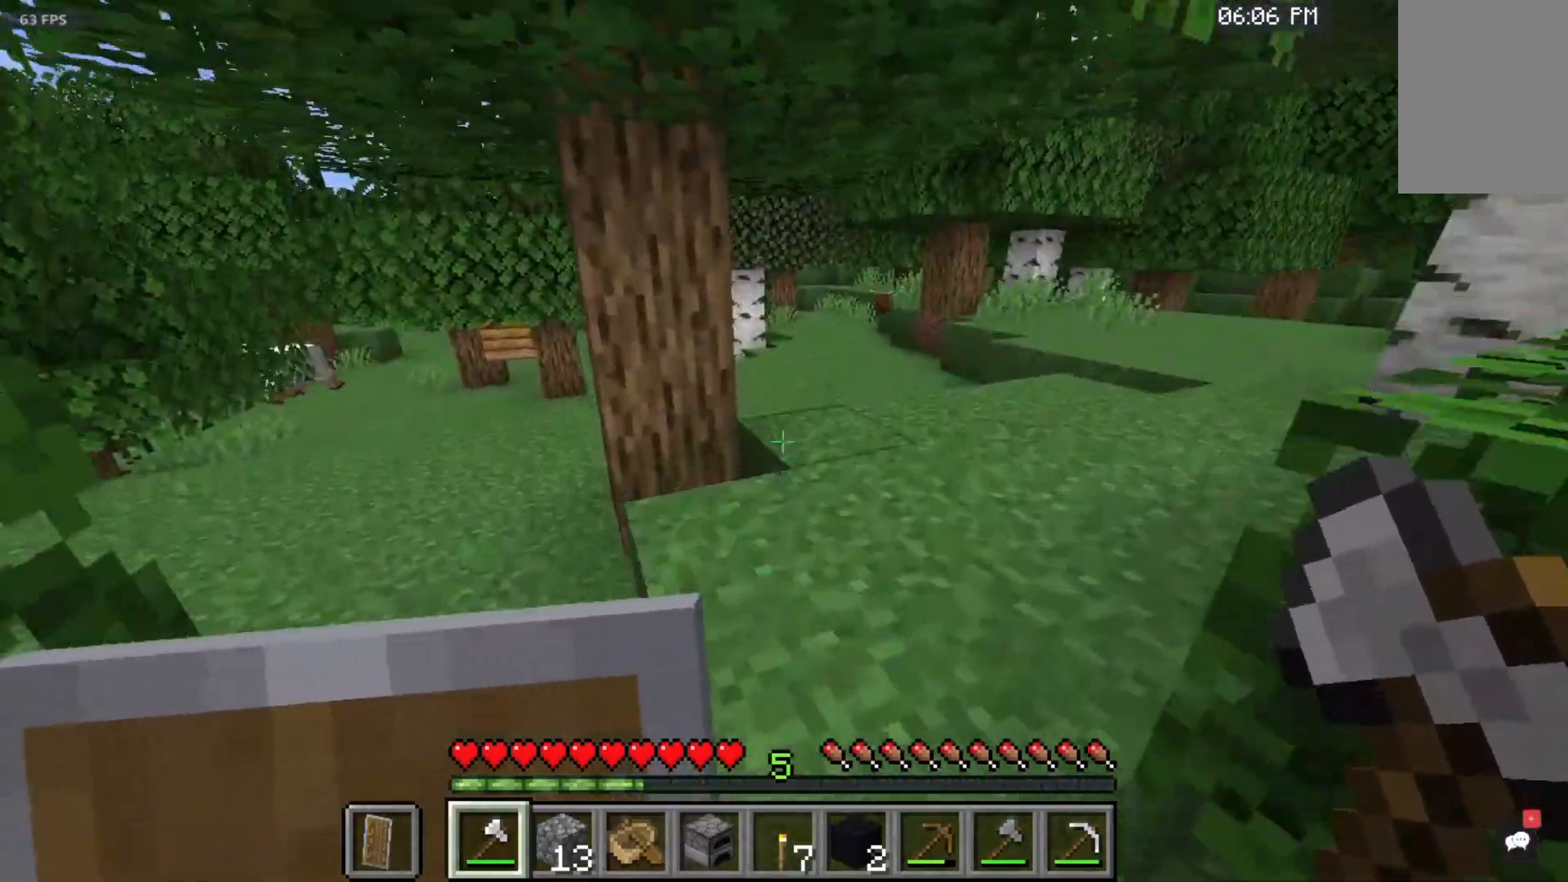
{"keys": ["w"], "mouse": [], "events": [[250, "space", "up"]]}
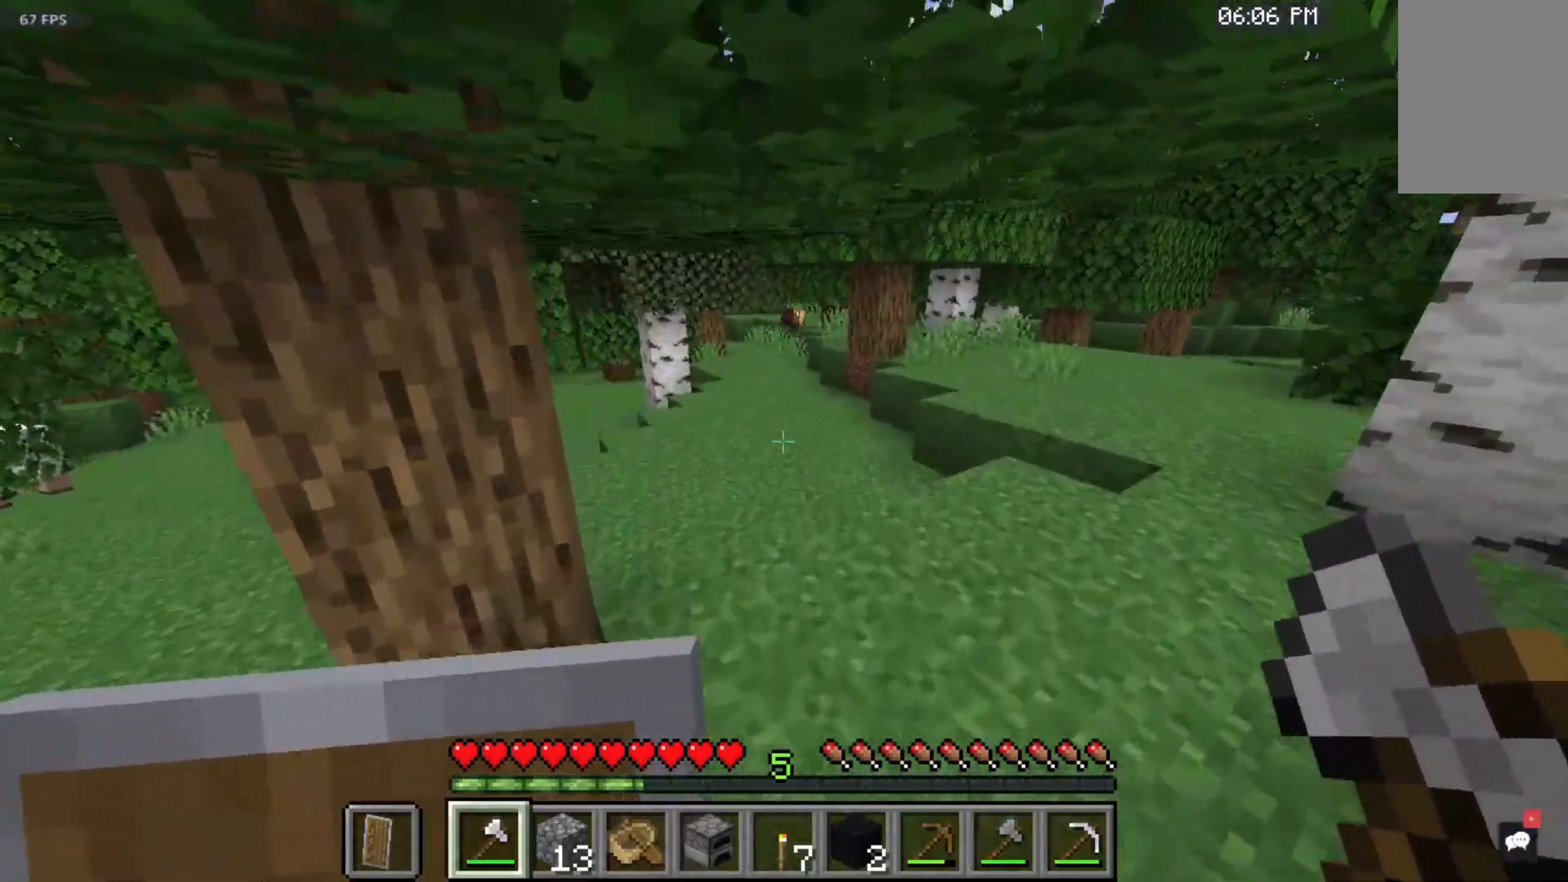
{"keys": ["space", "w"], "mouse": [], "events": [[350, "space", "down"]]}
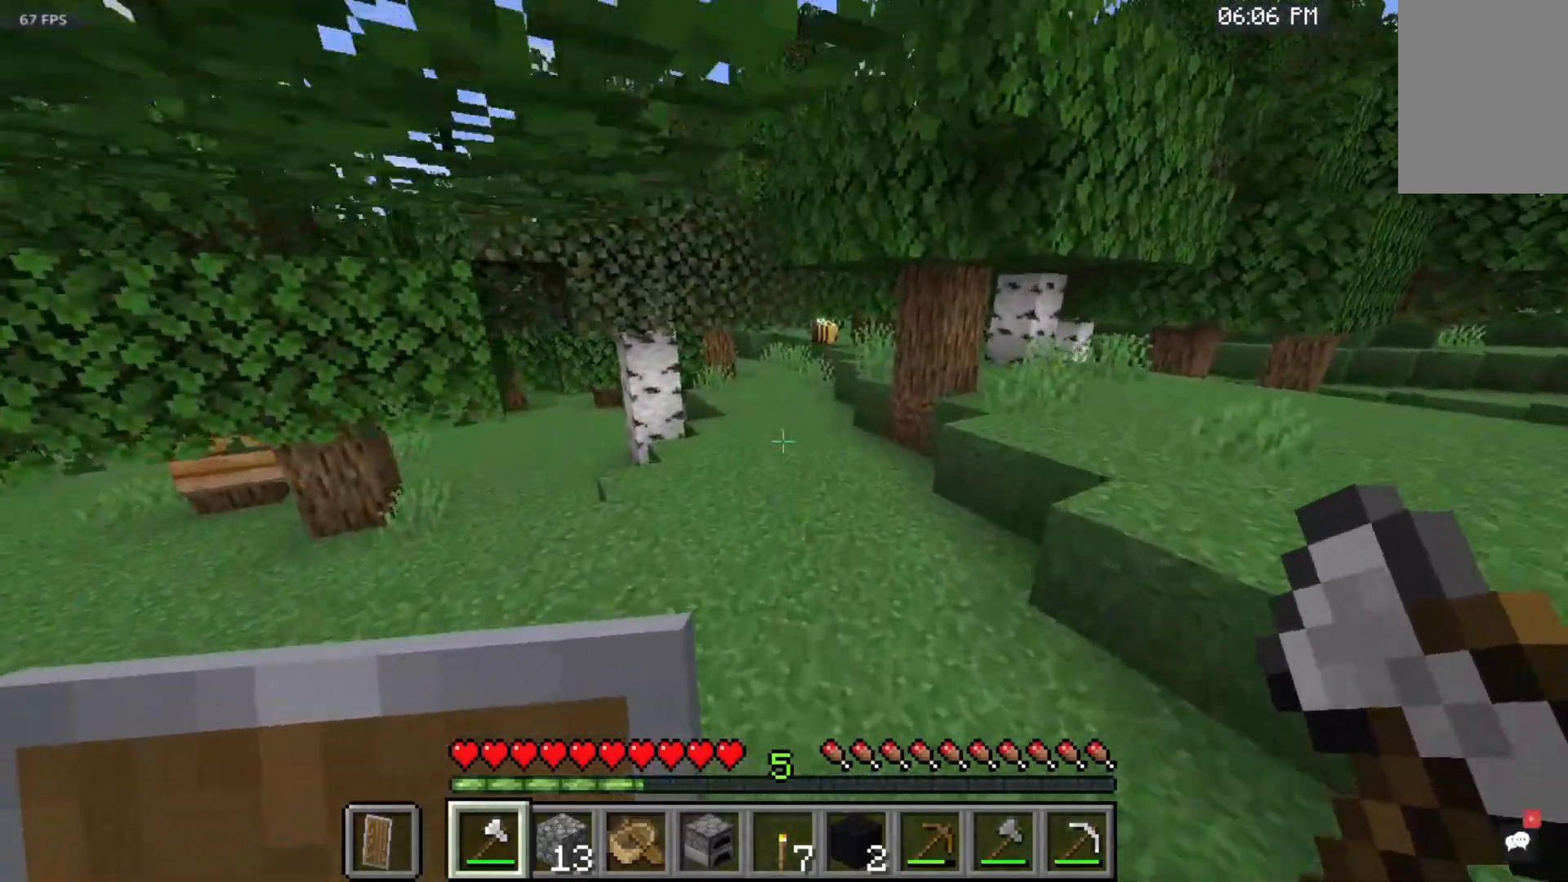
{"keys": ["space", "w"], "mouse": [], "events": []}
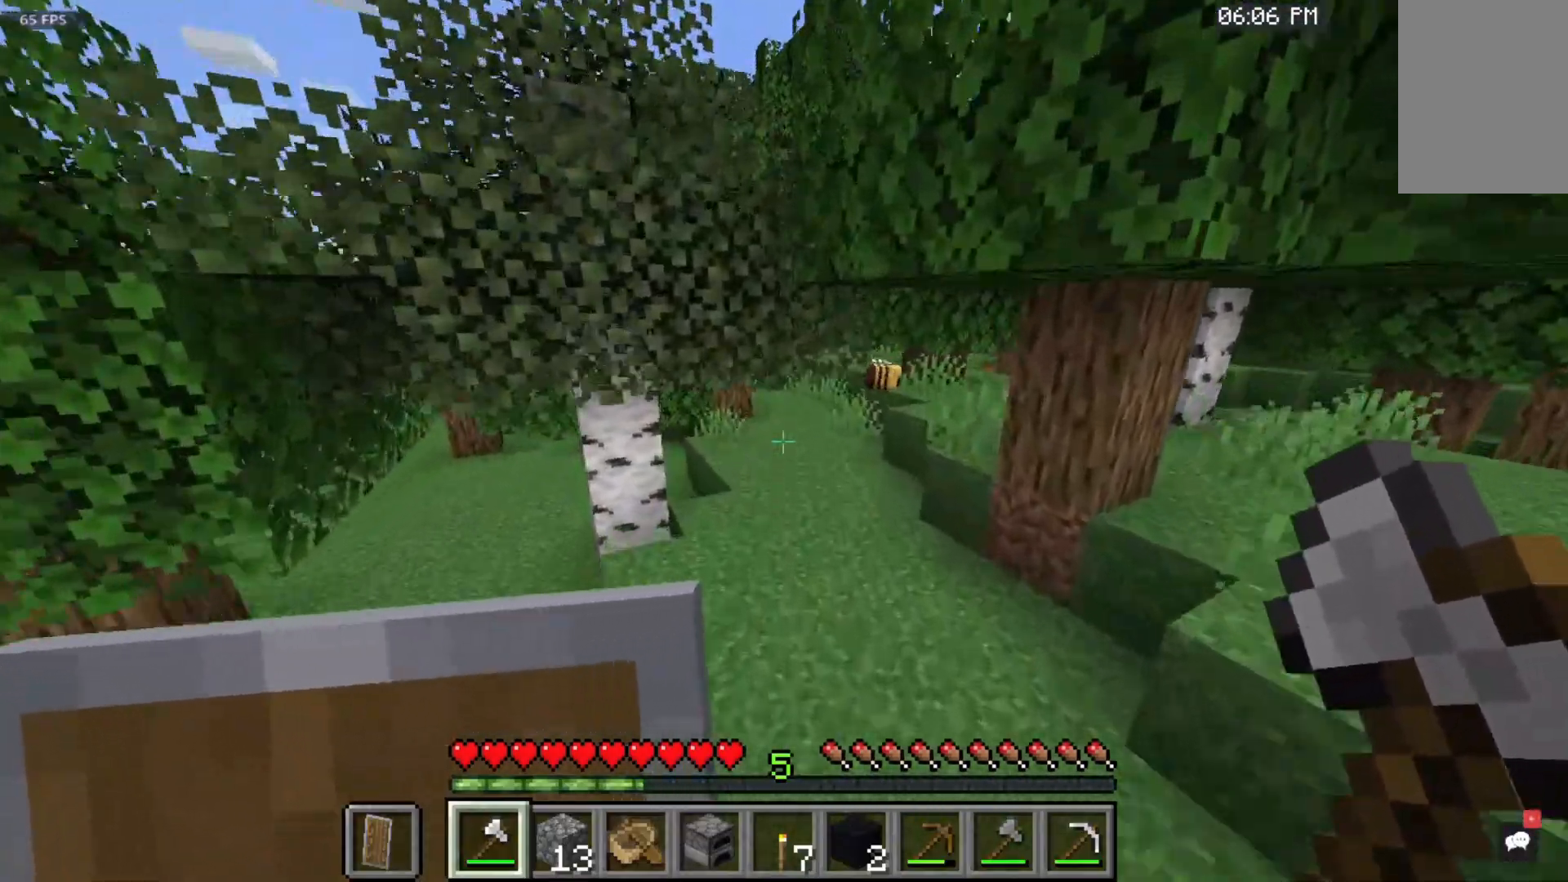
{"keys": ["w"], "mouse": [], "events": [[150, "space", "up"]]}
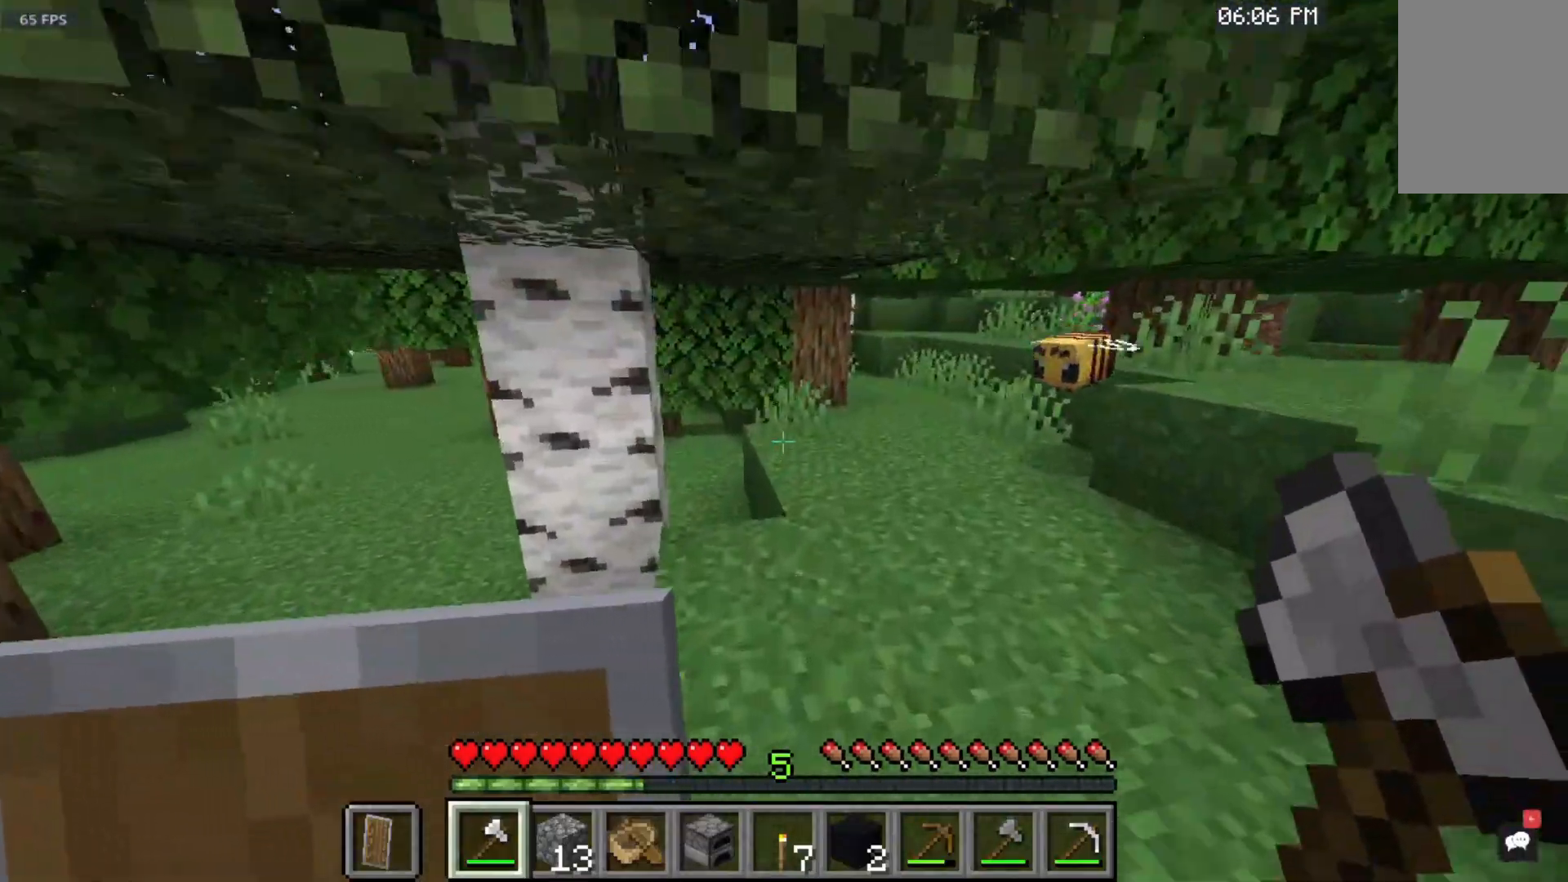
{"keys": ["space", "w"], "mouse": [], "events": [[117, "space", "down"]]}
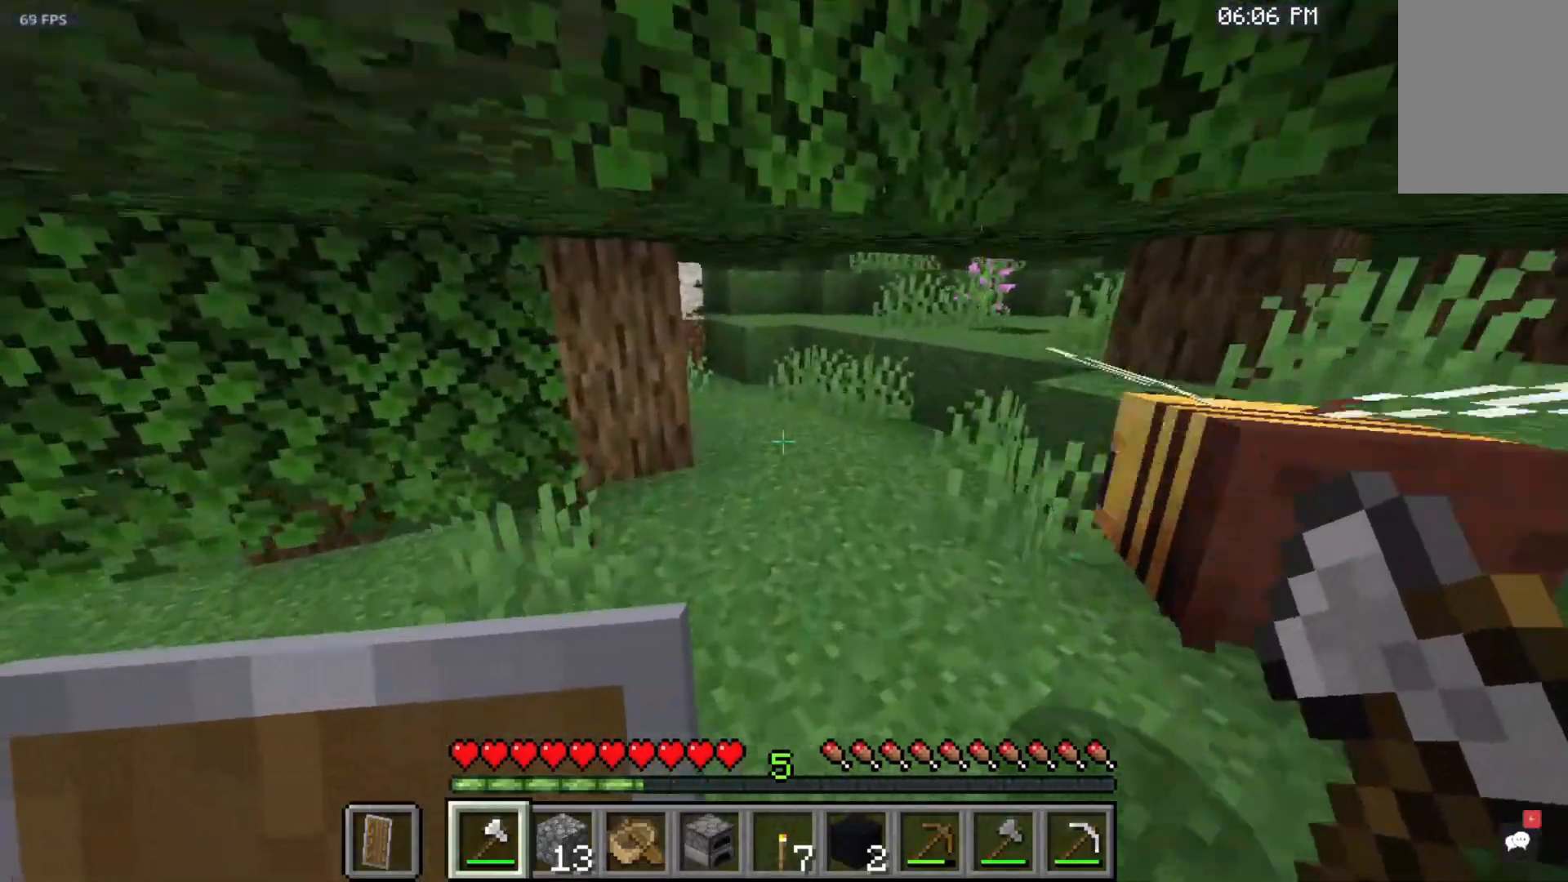
{"keys": ["w"], "mouse": [], "events": [[467, "space", "up"]]}
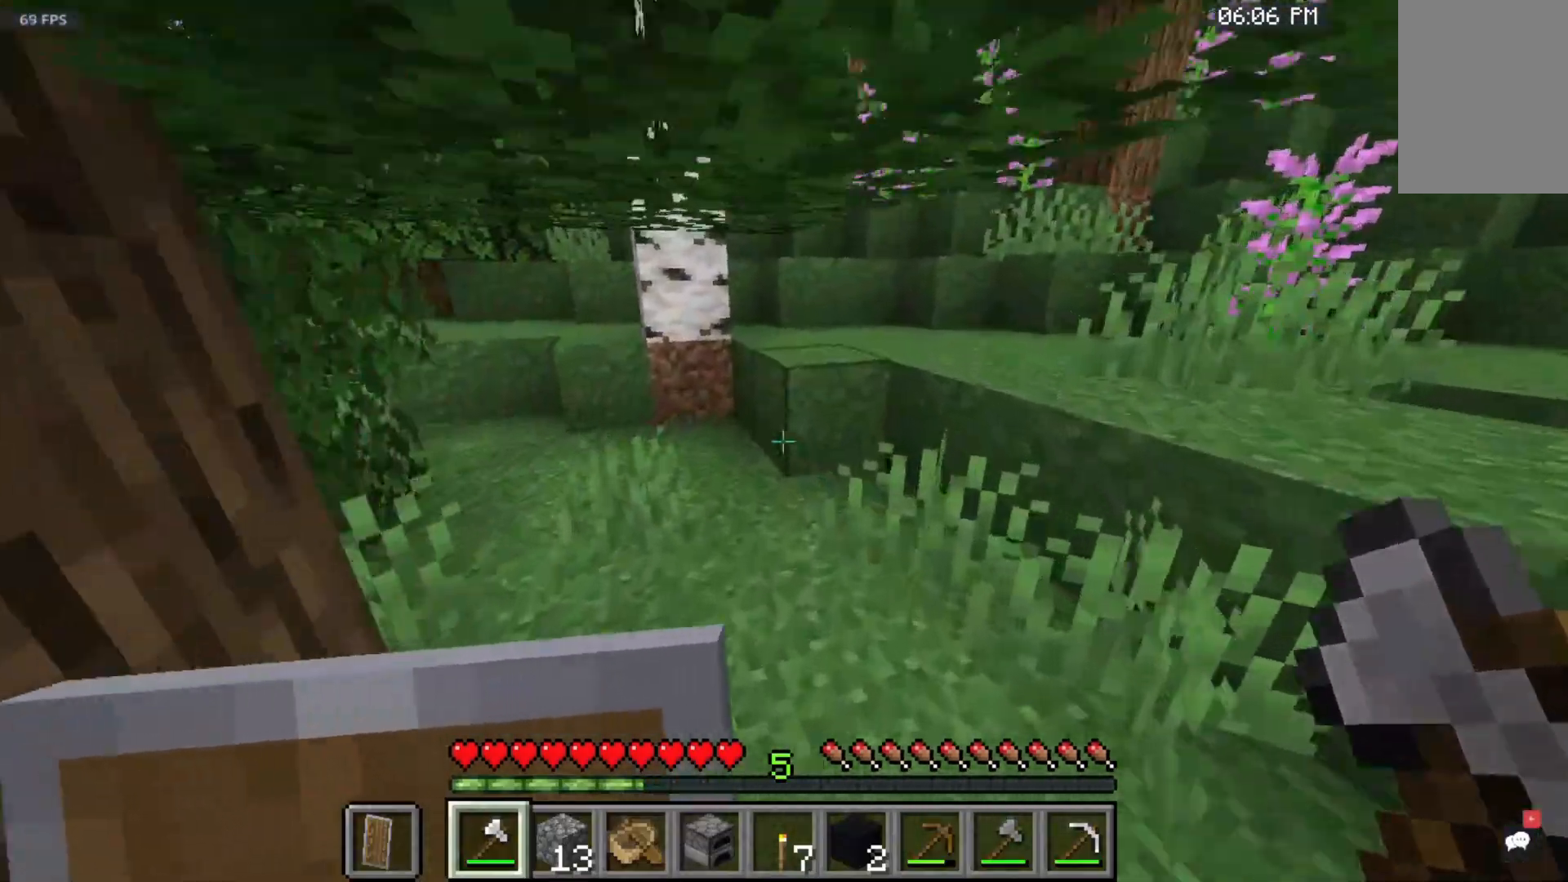
{"keys": ["w"], "mouse": [], "events": [[33, "space", "down"], [233, "space", "up"], [300, "space", "down"], [467, "space", "up"]]}
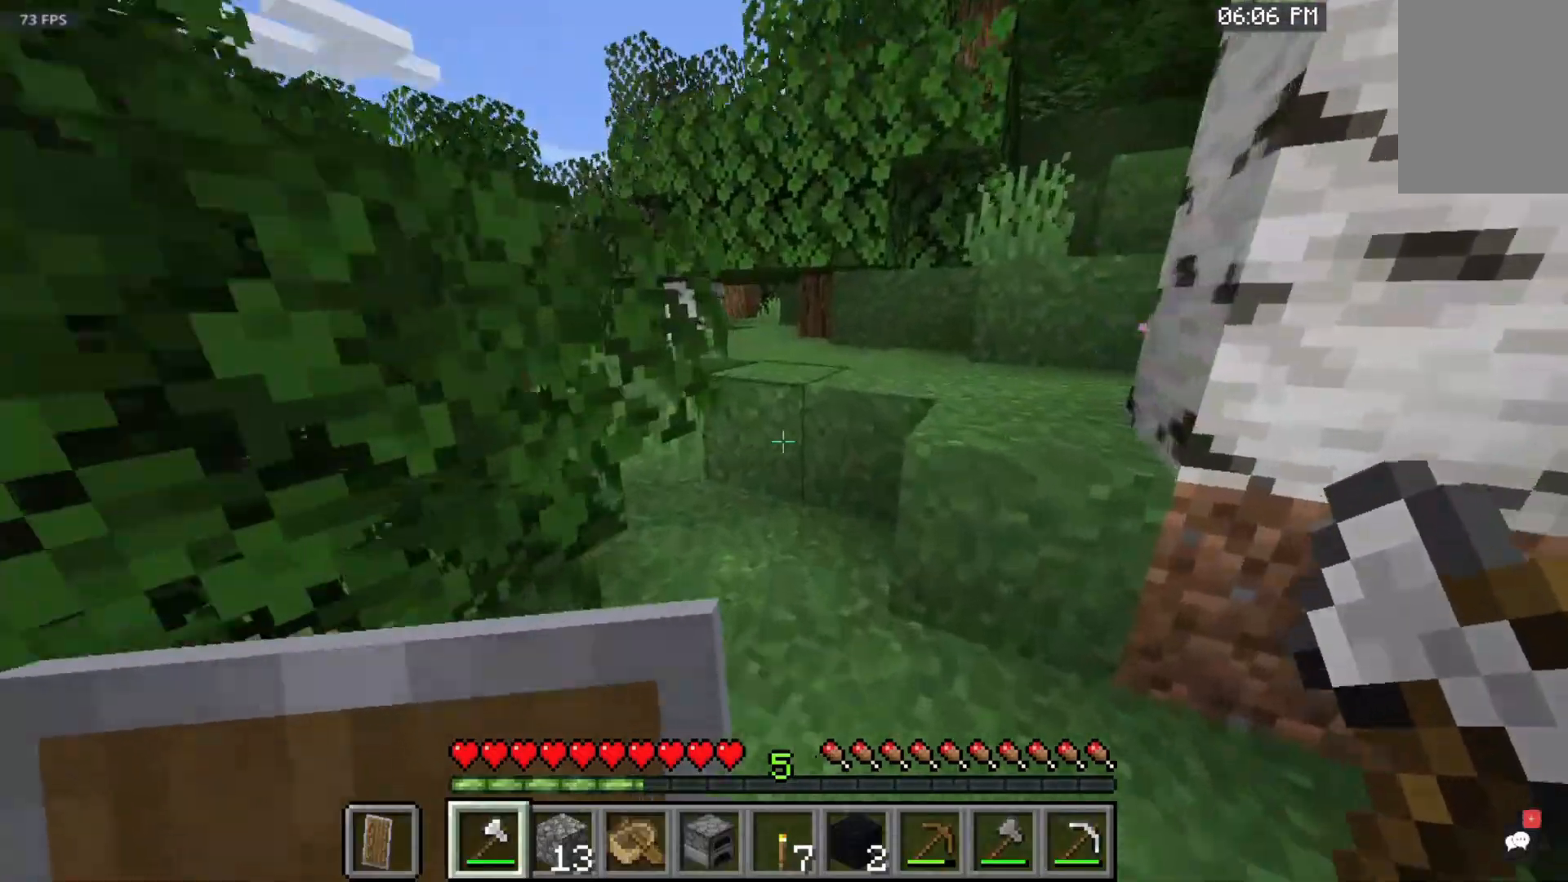
{"keys": ["space", "w"], "mouse": [], "events": [[217, "space", "down"]]}
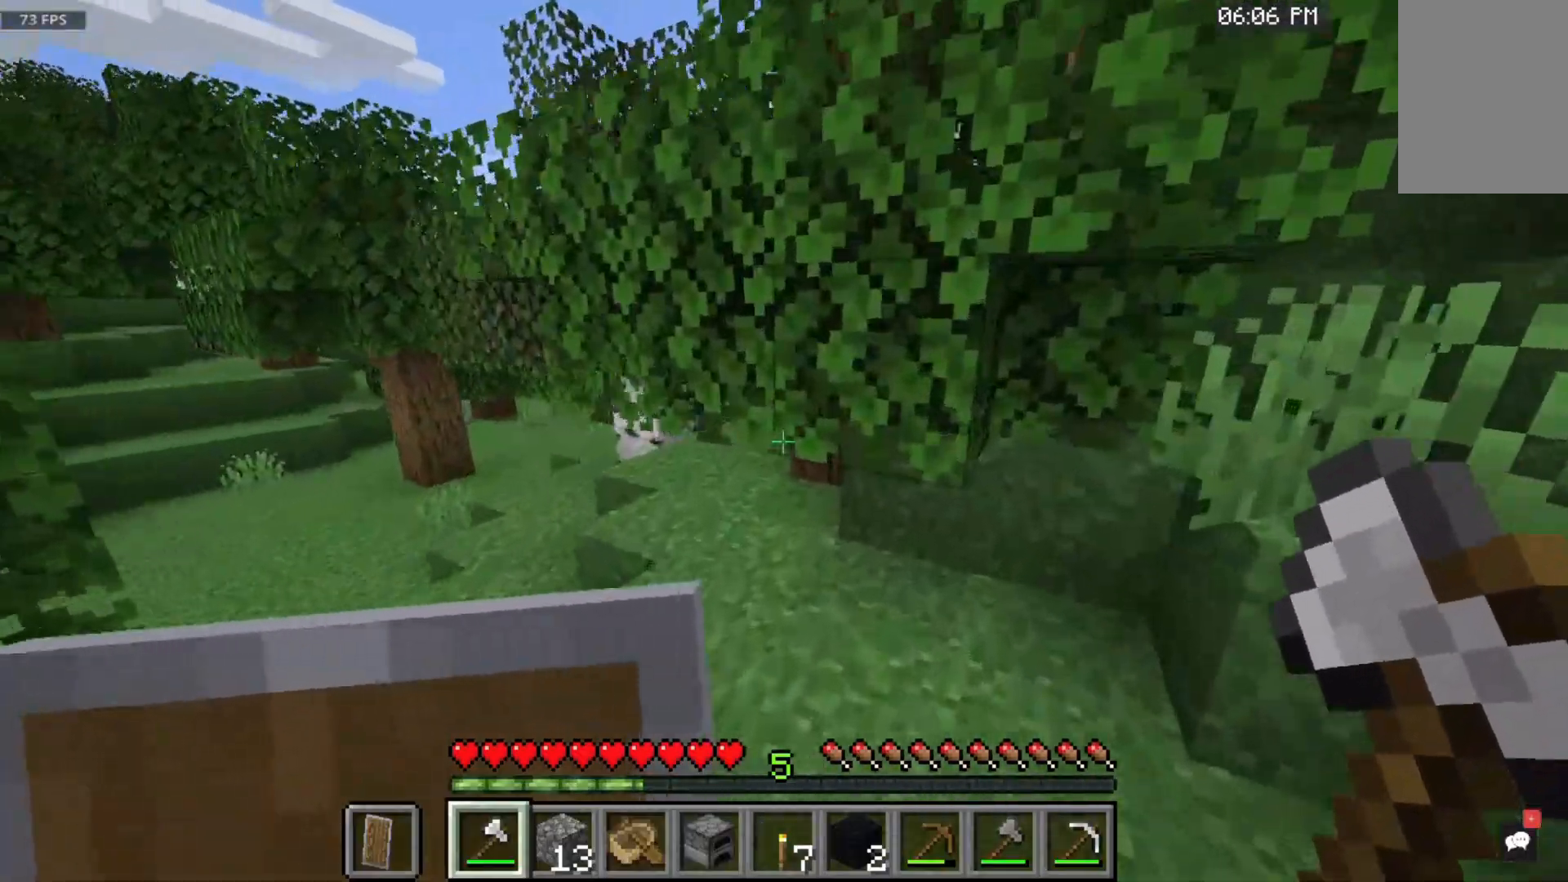
{"keys": ["space", "w"], "mouse": [], "events": []}
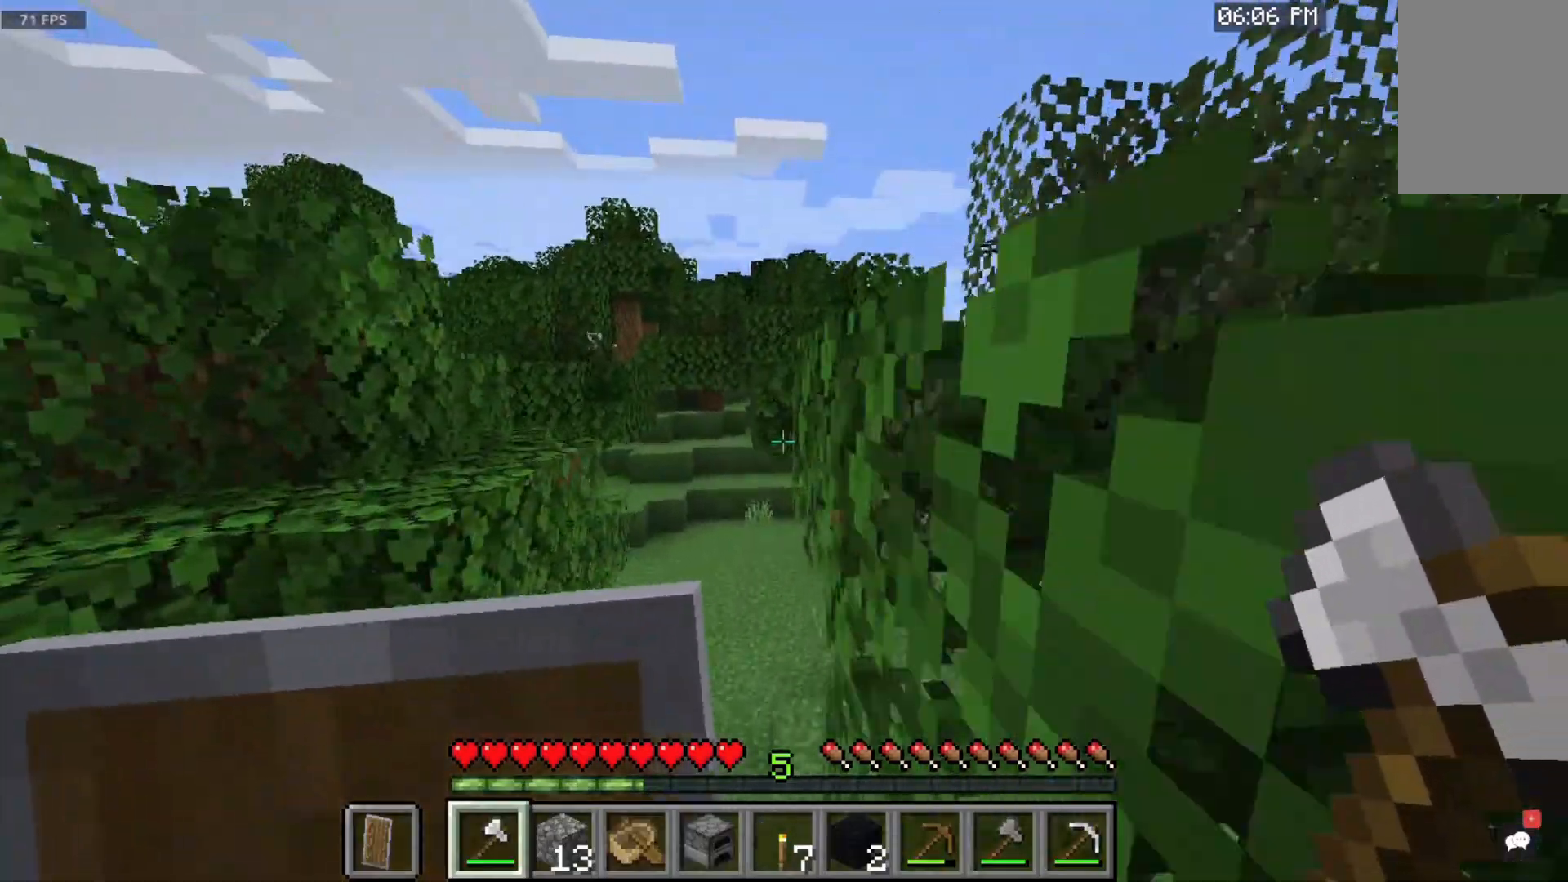
{"keys": ["space", "w"], "mouse": [], "events": []}
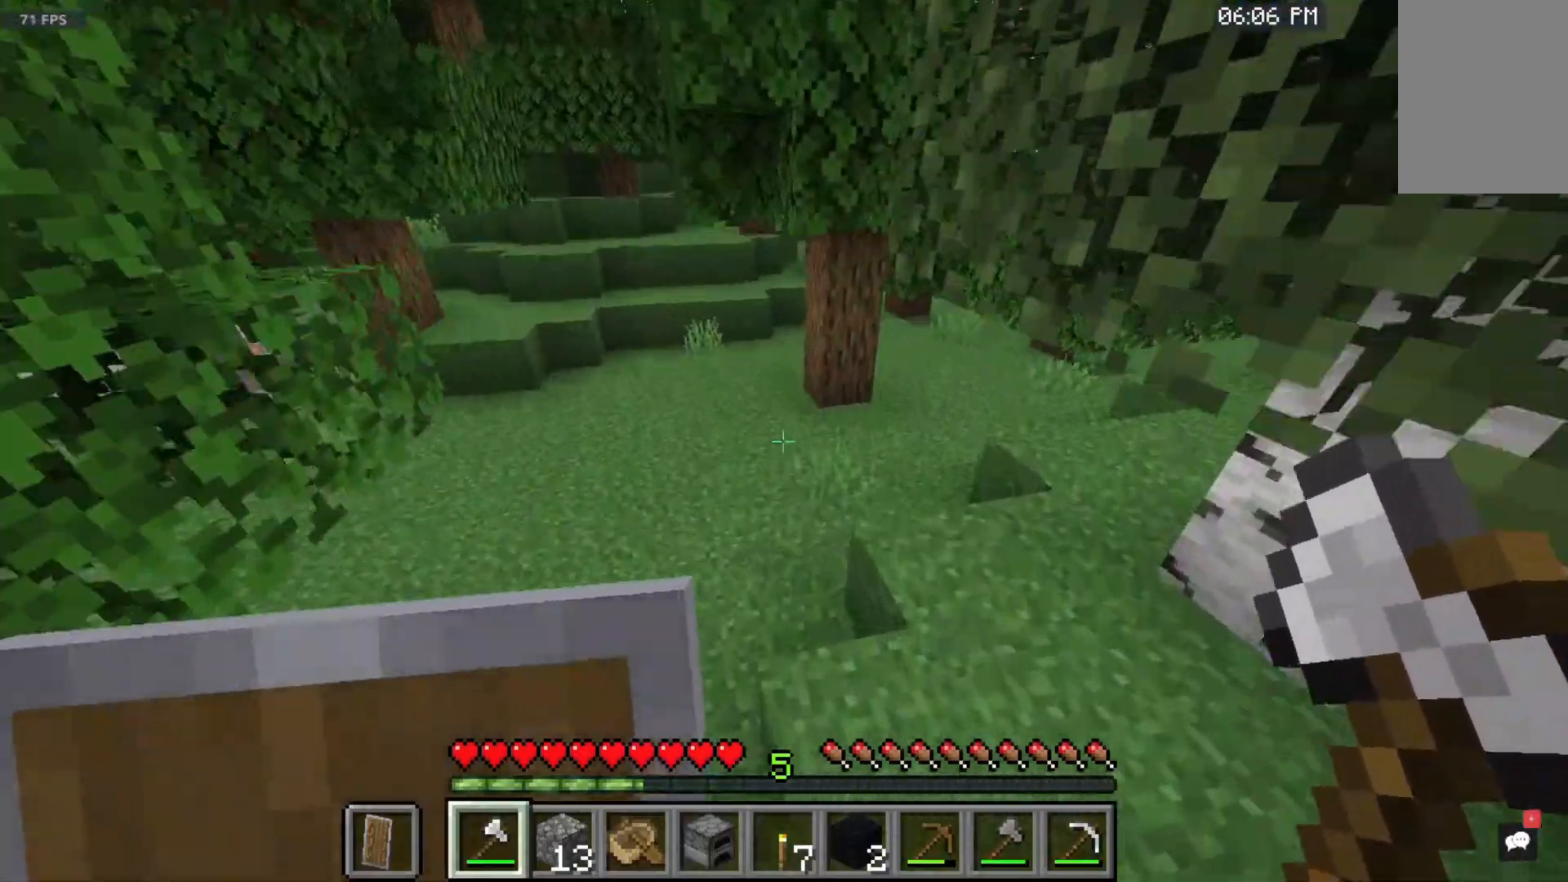
{"keys": ["w"], "mouse": [], "events": [[467, "space", "up"]]}
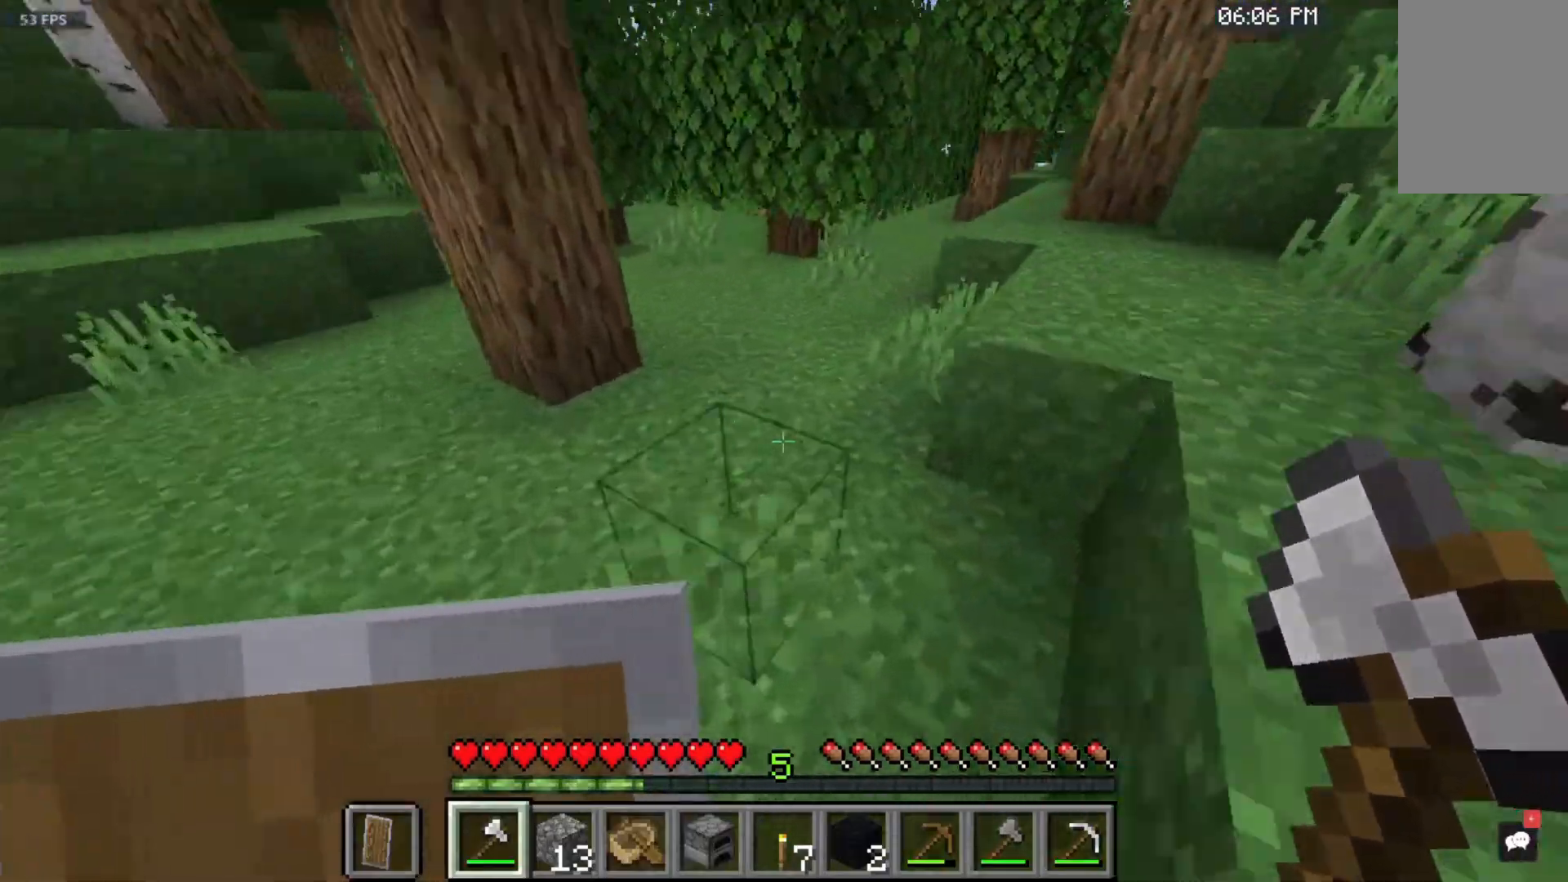
{"keys": ["space", "w"], "mouse": [], "events": [[433, "space", "down"]]}
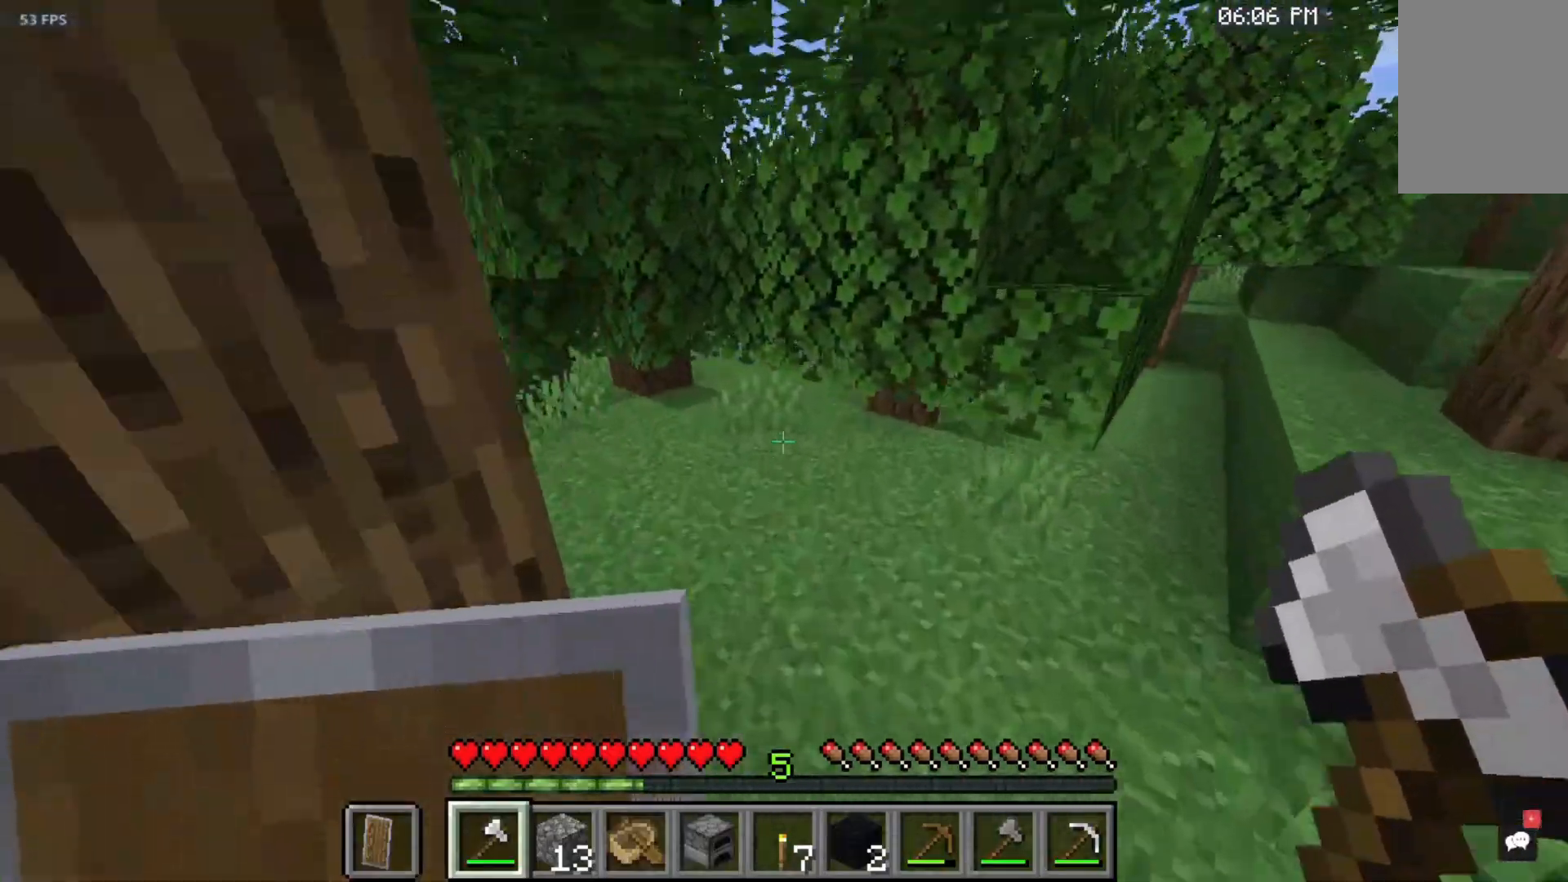
{"keys": ["w"], "mouse": [], "events": [[417, "space", "up"]]}
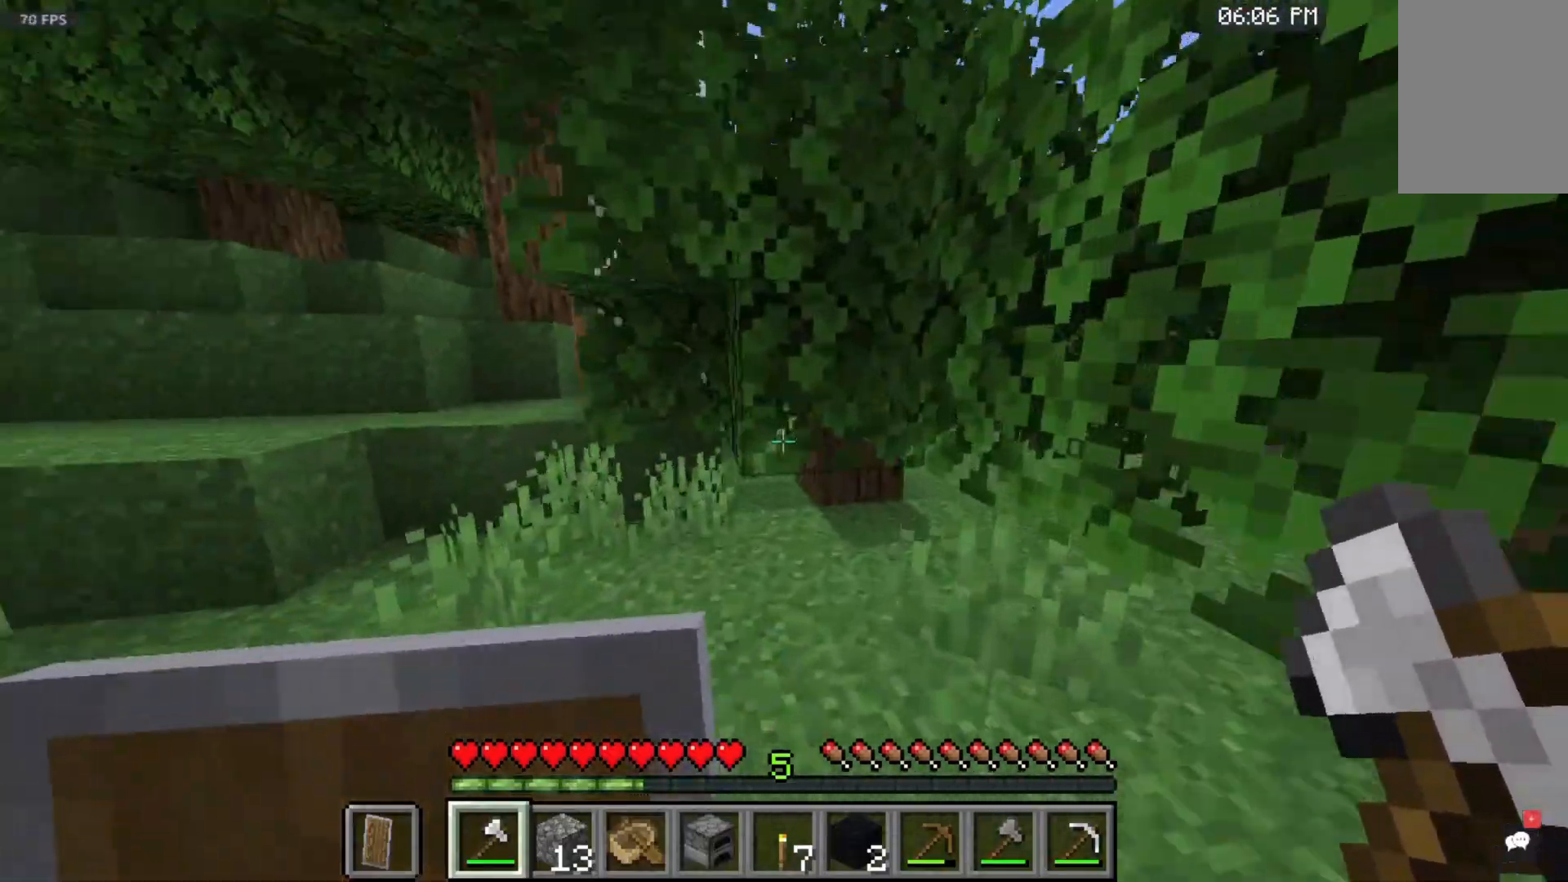
{"keys": ["w"], "mouse": [], "events": []}
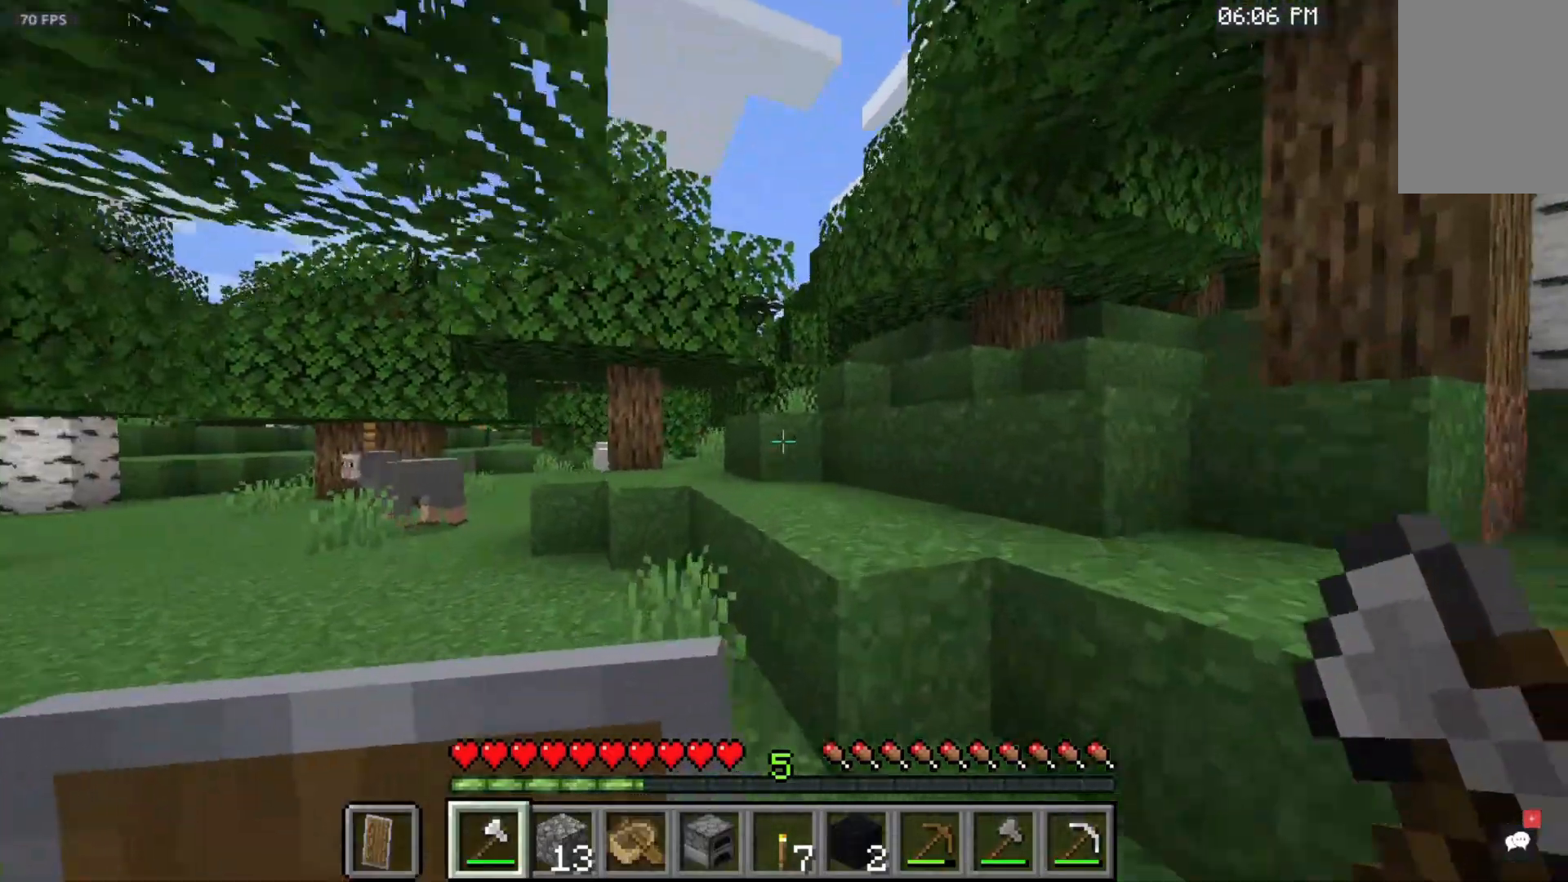
{"keys": ["space", "w"], "mouse": [], "events": [[33, "space", "down"]]}
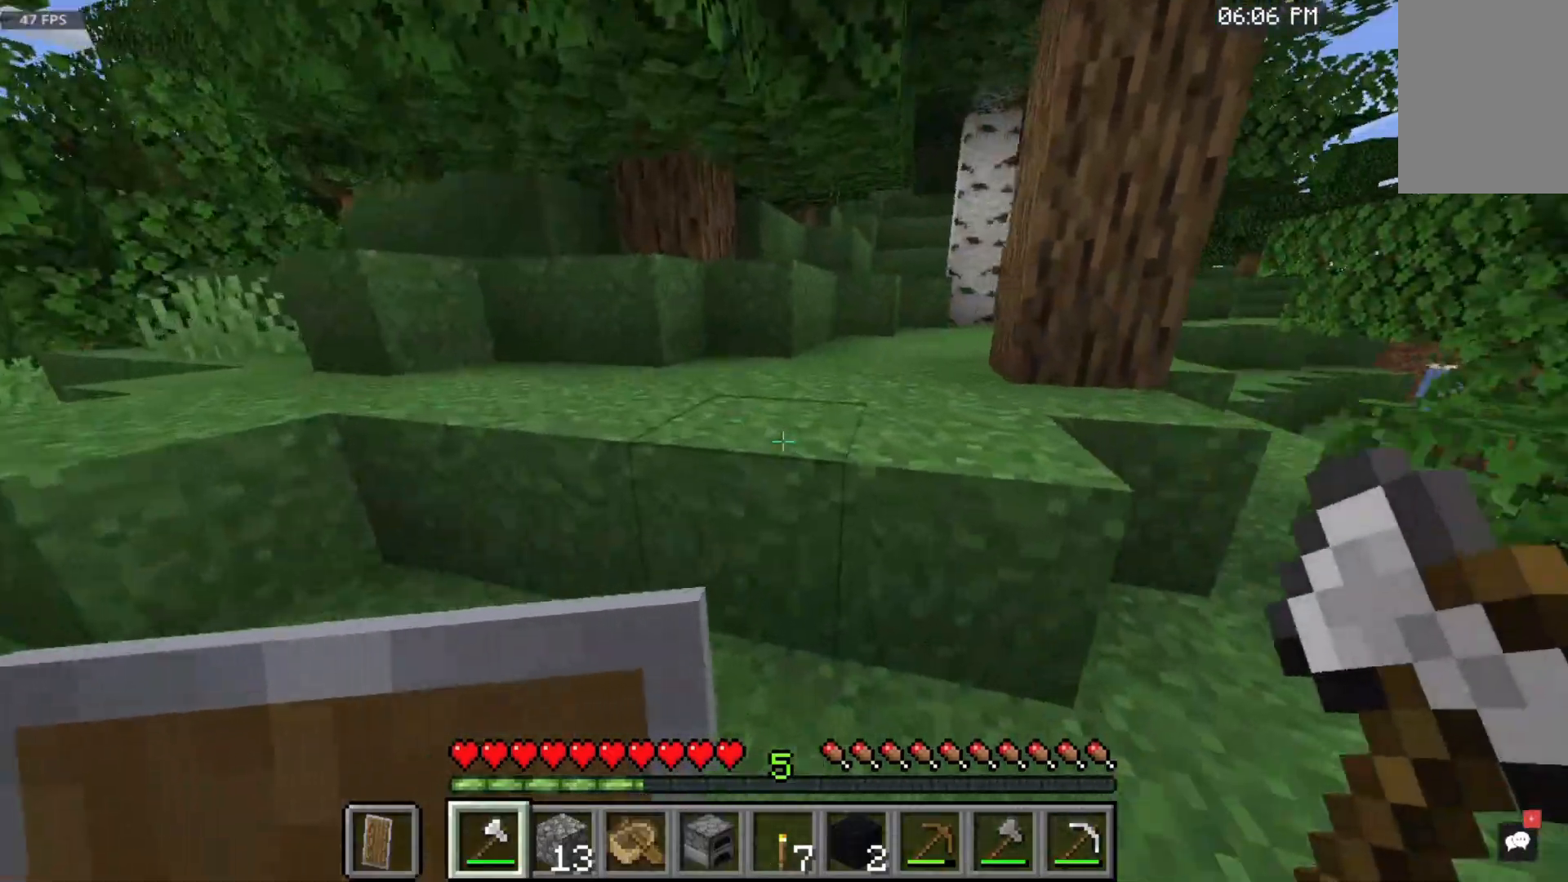
{"keys": ["w"], "mouse": [], "events": [[367, "space", "up"]]}
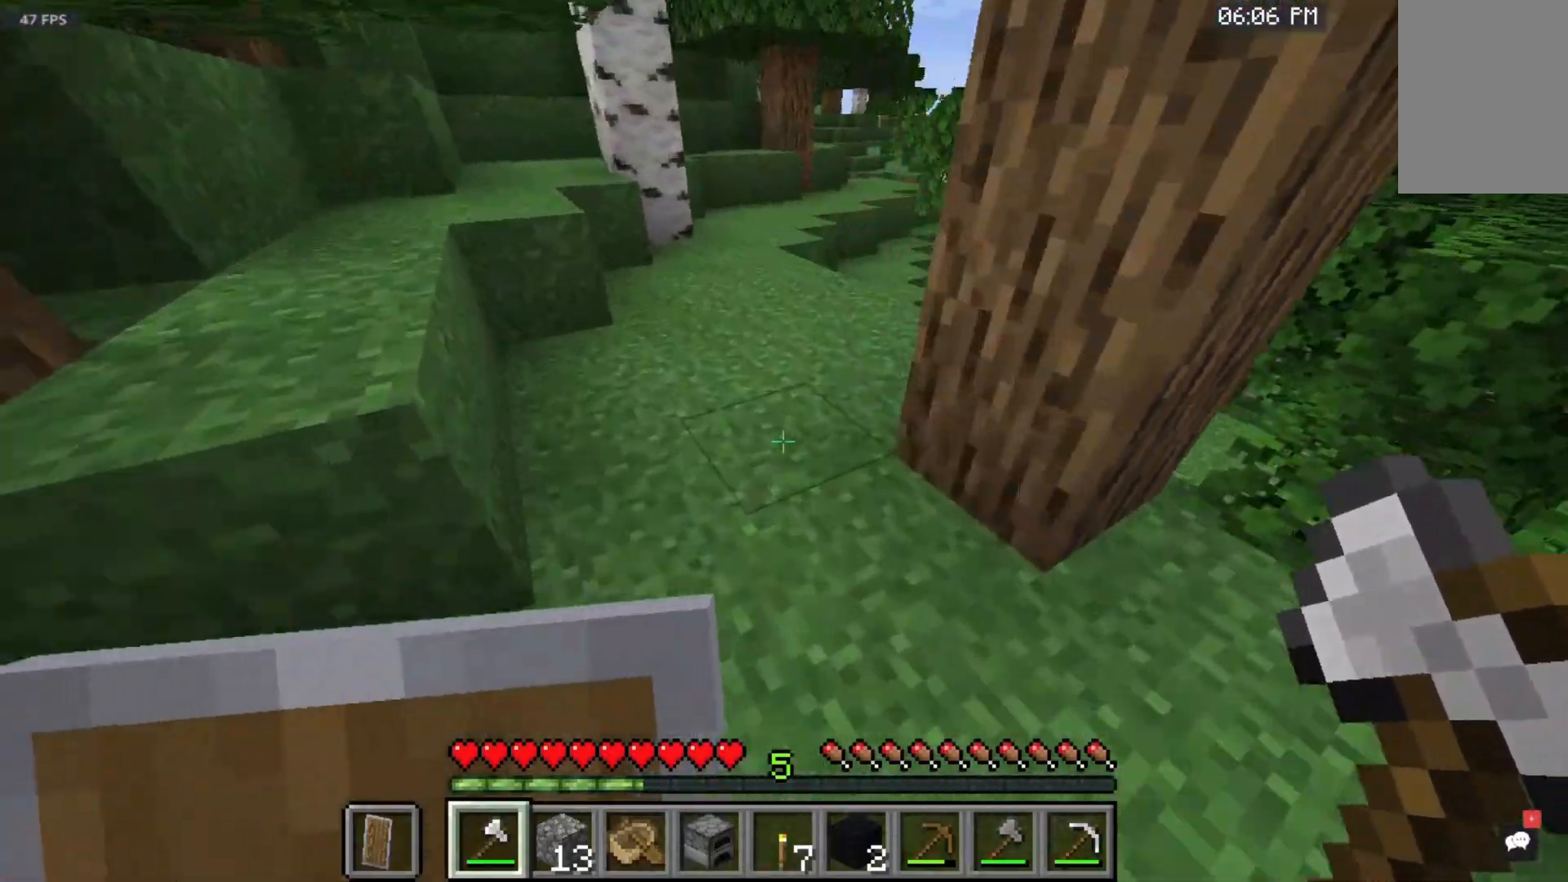
{"keys": ["w"], "mouse": [], "events": [[67, "mouse_left", "down"], [267, "mouse_left", "up"]]}
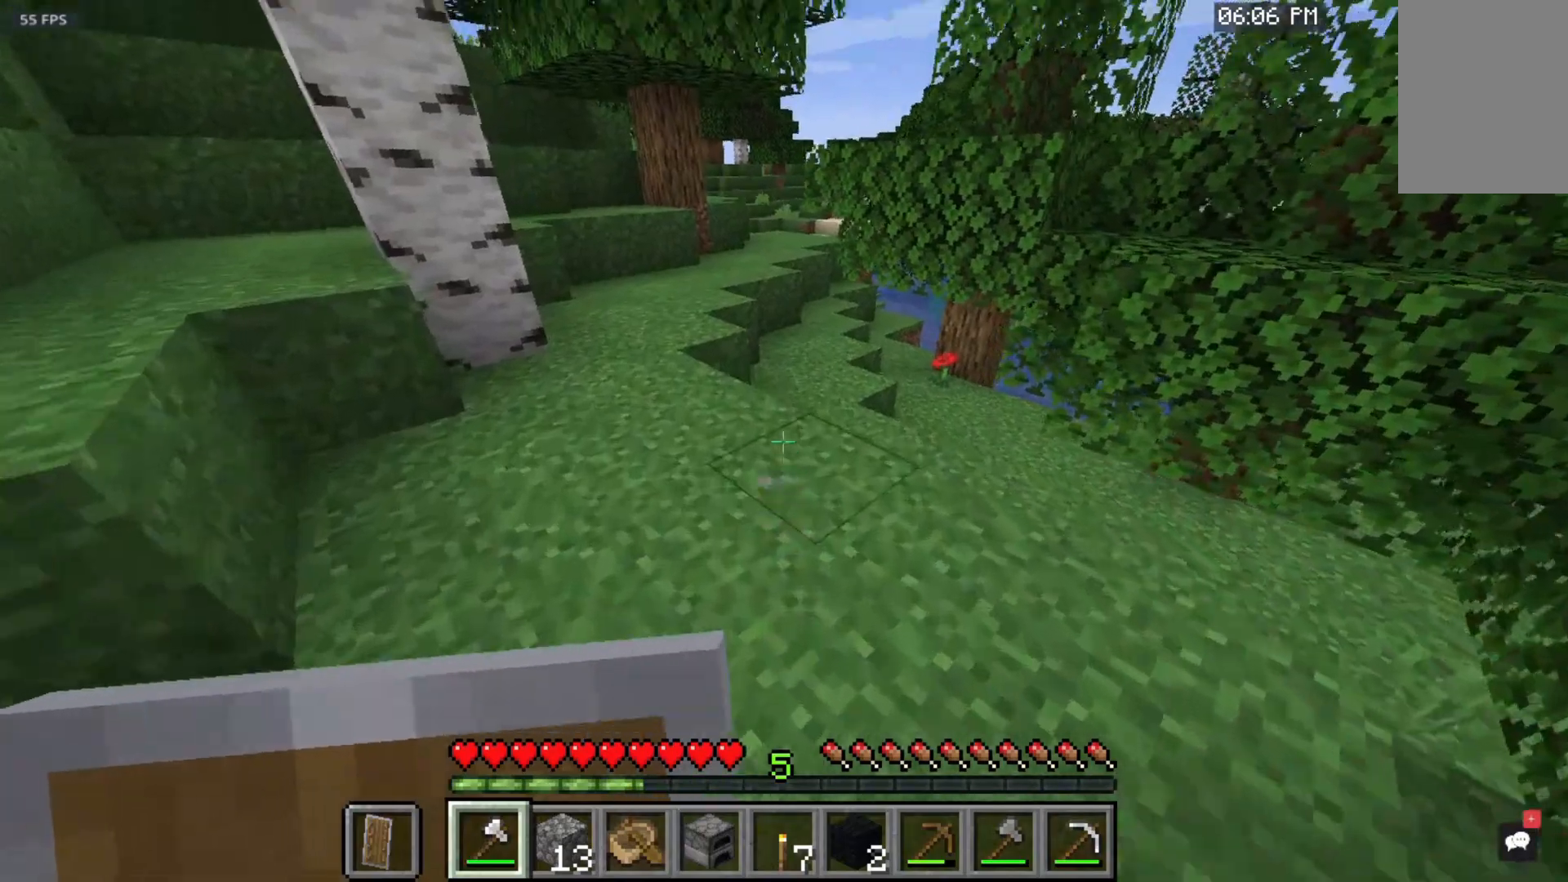
{"keys": ["space", "w"], "mouse": [], "events": [[50, "space", "down"]]}
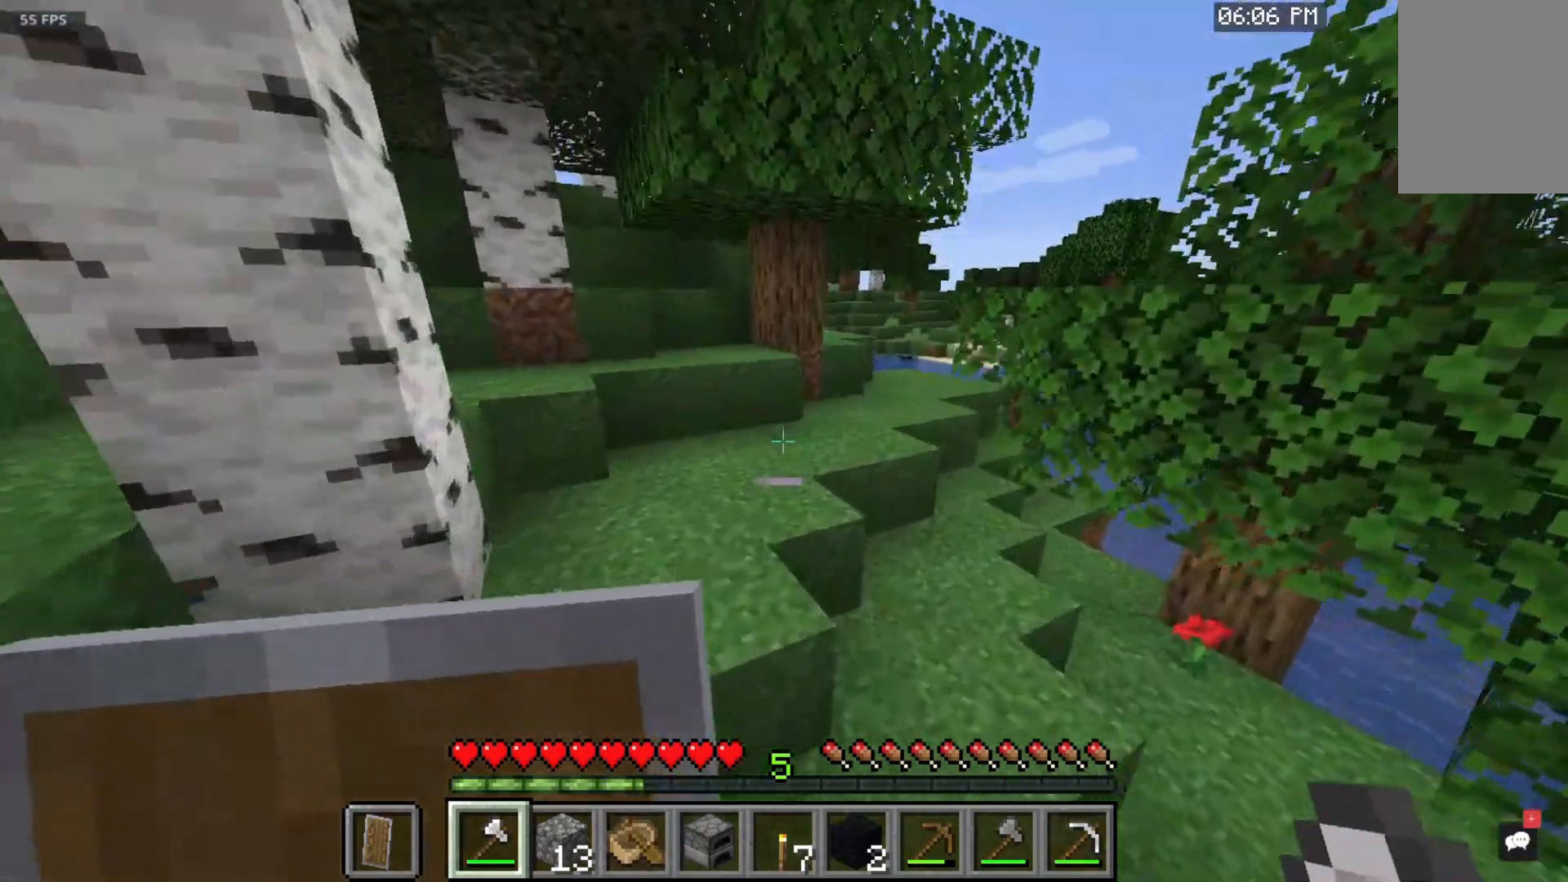
{"keys": ["space", "w"], "mouse": [], "events": []}